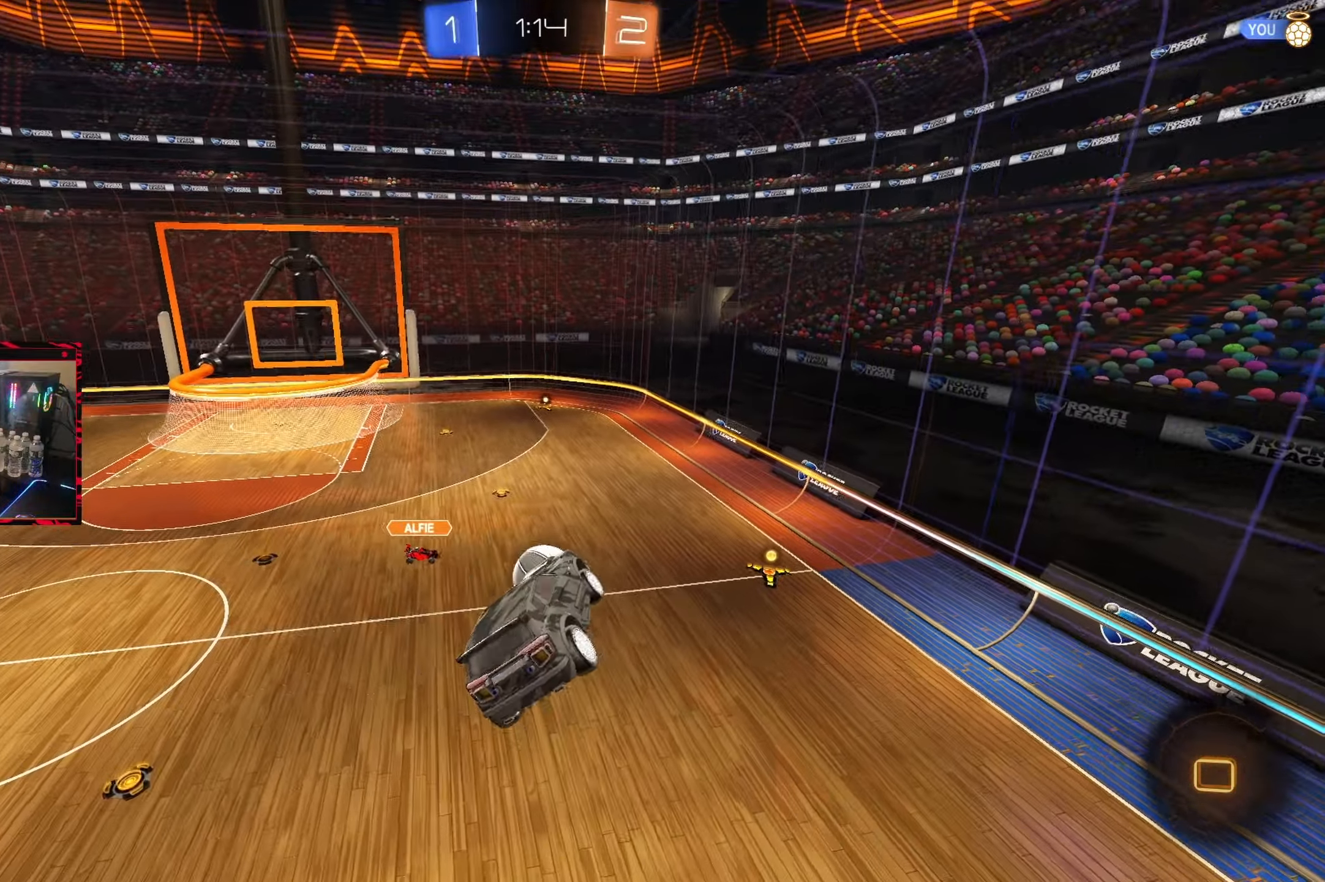
Gameplay with a controller (PlayStation layout); each line is a JSON object with the inputs held at the frame after it (dt_ms = milliseconds from this image to that frame). "events" lists button and stick changes between this image and that frame as [ms after this image, input, new state], when the widget could be followed in between. Not read: L3 R3.
{"dt_ms": 500, "buttons": ["R2"], "left_stick": "right", "right_stick": "center", "events": [[50, "R2", "down"], [83, "left_stick", "left"], [183, "left_stick", "center"], [417, "left_stick", "right"]]}
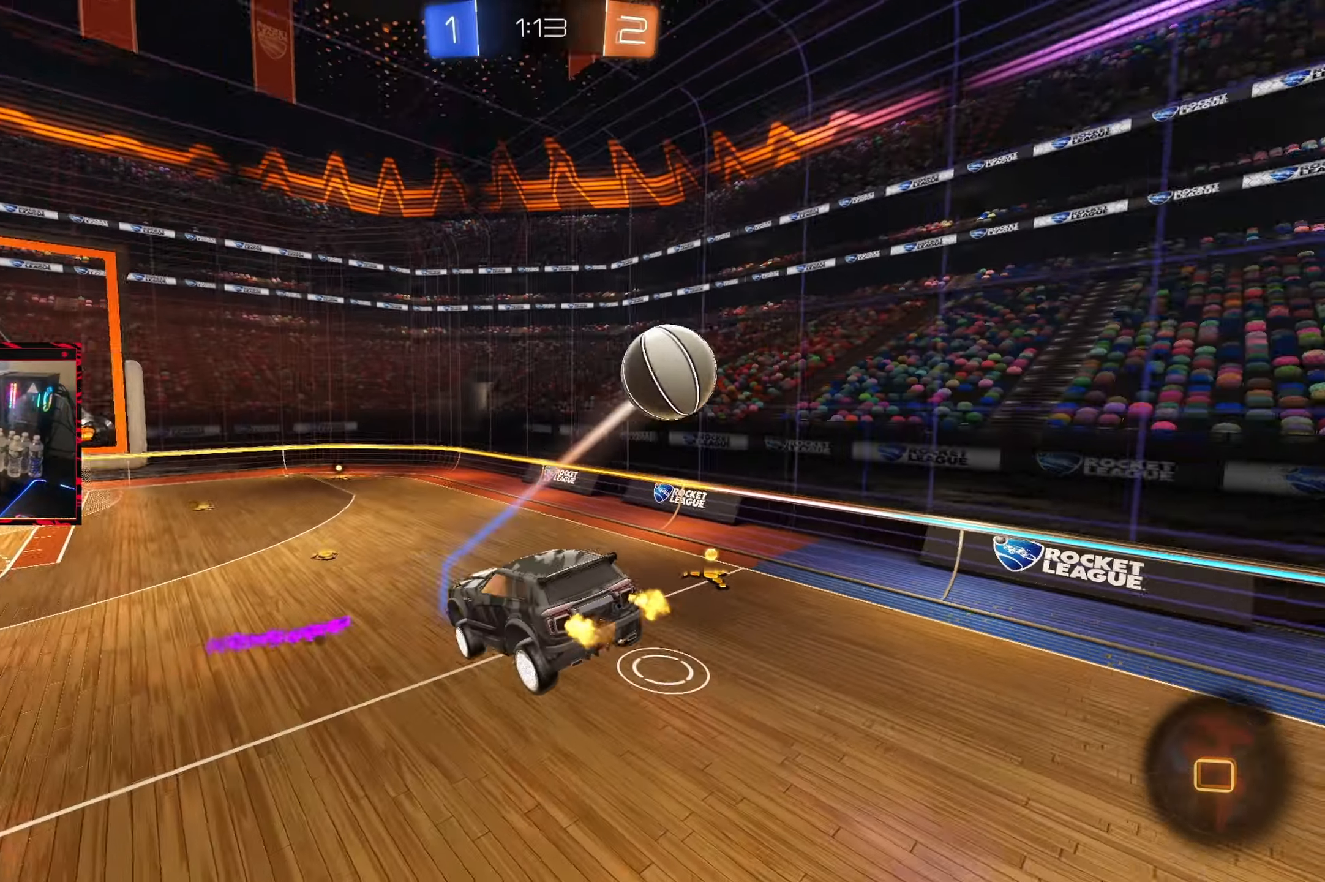
{"dt_ms": 500, "buttons": ["R2"], "left_stick": "right", "right_stick": "center", "events": [[117, "left_stick", "center"], [167, "left_stick", "right"]]}
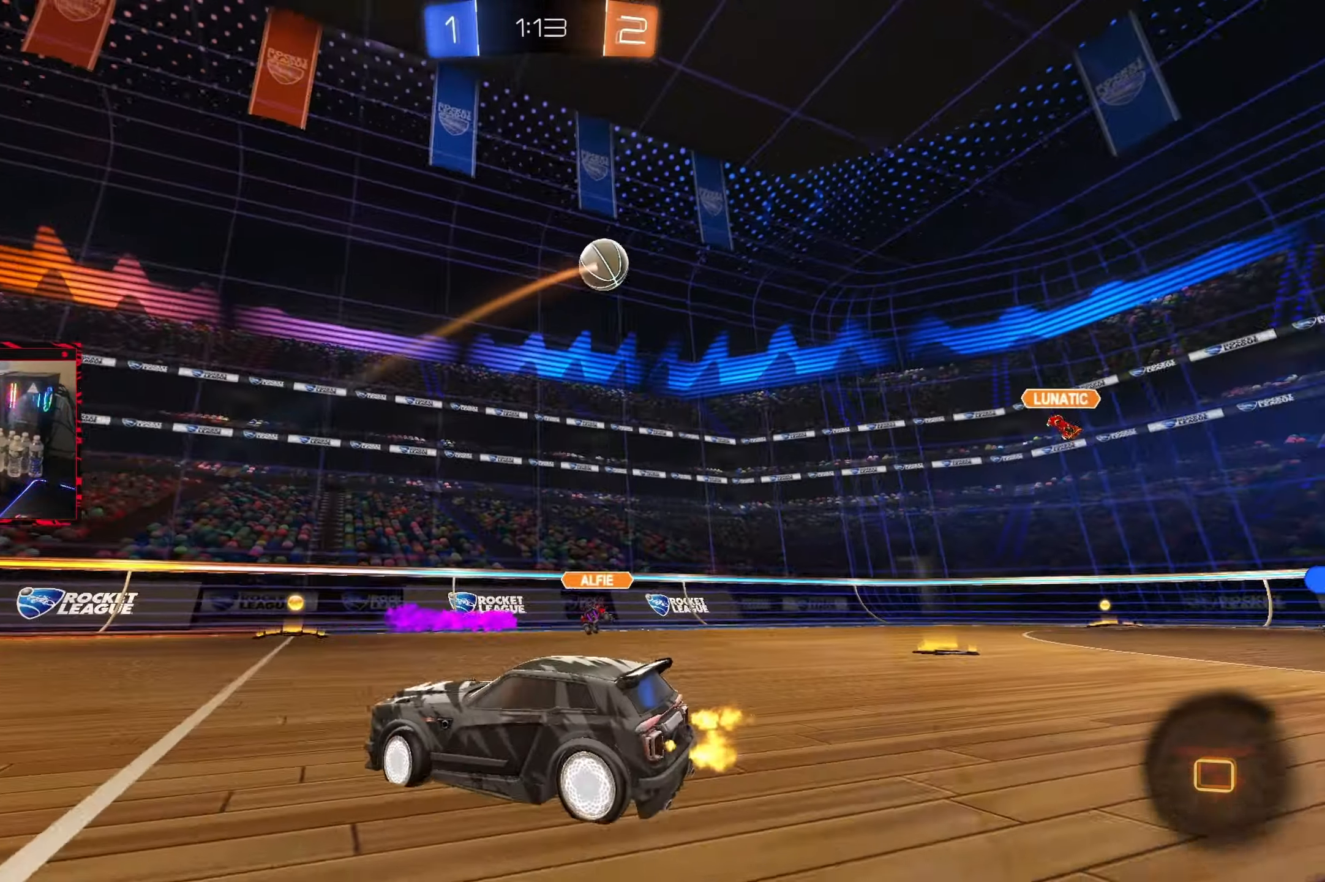
{"dt_ms": 1000, "buttons": ["R2"], "left_stick": "right", "right_stick": "center", "events": [[233, "left_stick", "center"], [367, "left_stick", "left"], [517, "left_stick", "center"], [683, "left_stick", "right"], [800, "L1", "down"], [933, "L1", "up"]]}
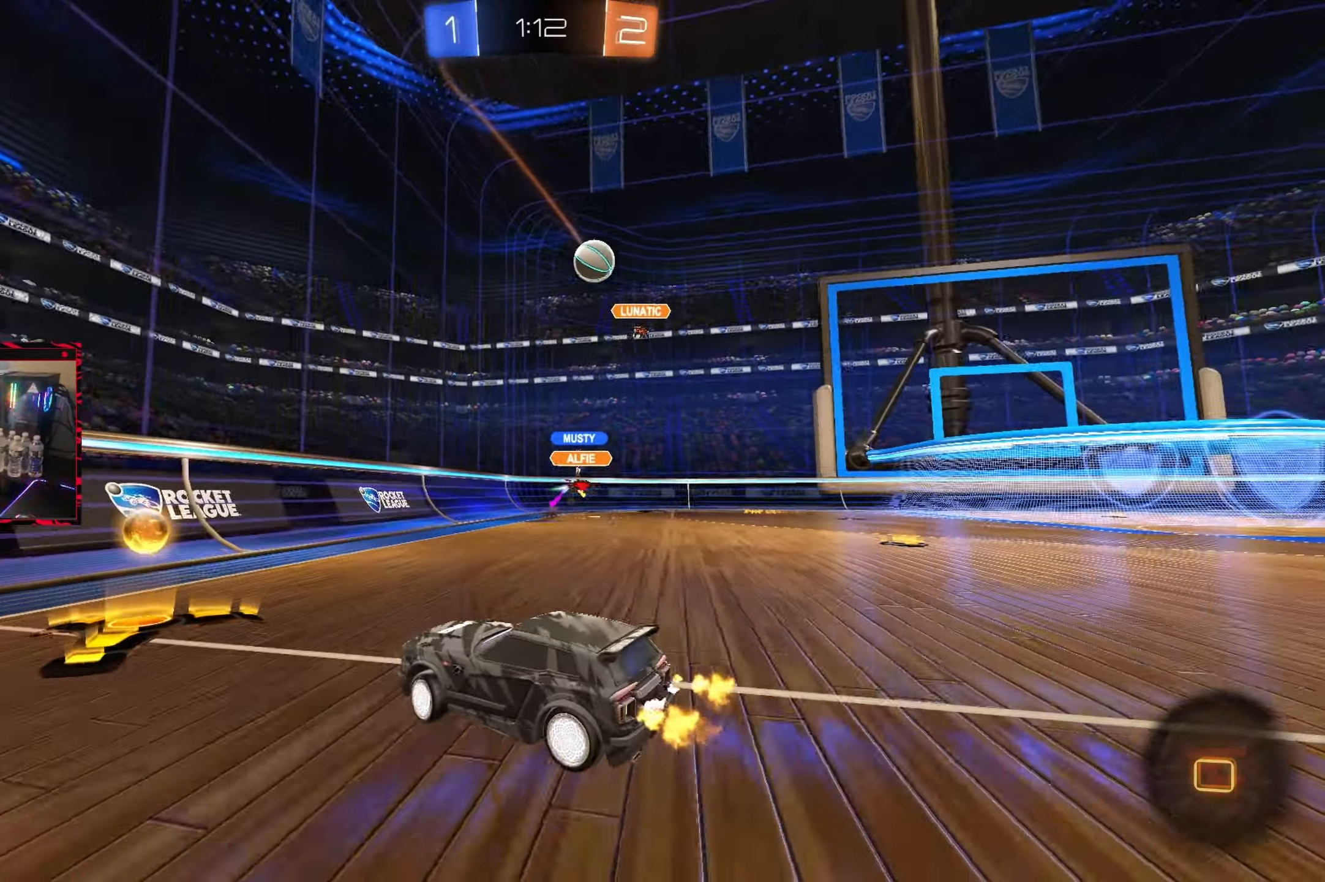
{"dt_ms": 500, "buttons": ["CIRCLE", "R2"], "left_stick": "right", "right_stick": "center", "events": [[150, "CIRCLE", "down"], [267, "left_stick", "center"], [350, "left_stick", "right"]]}
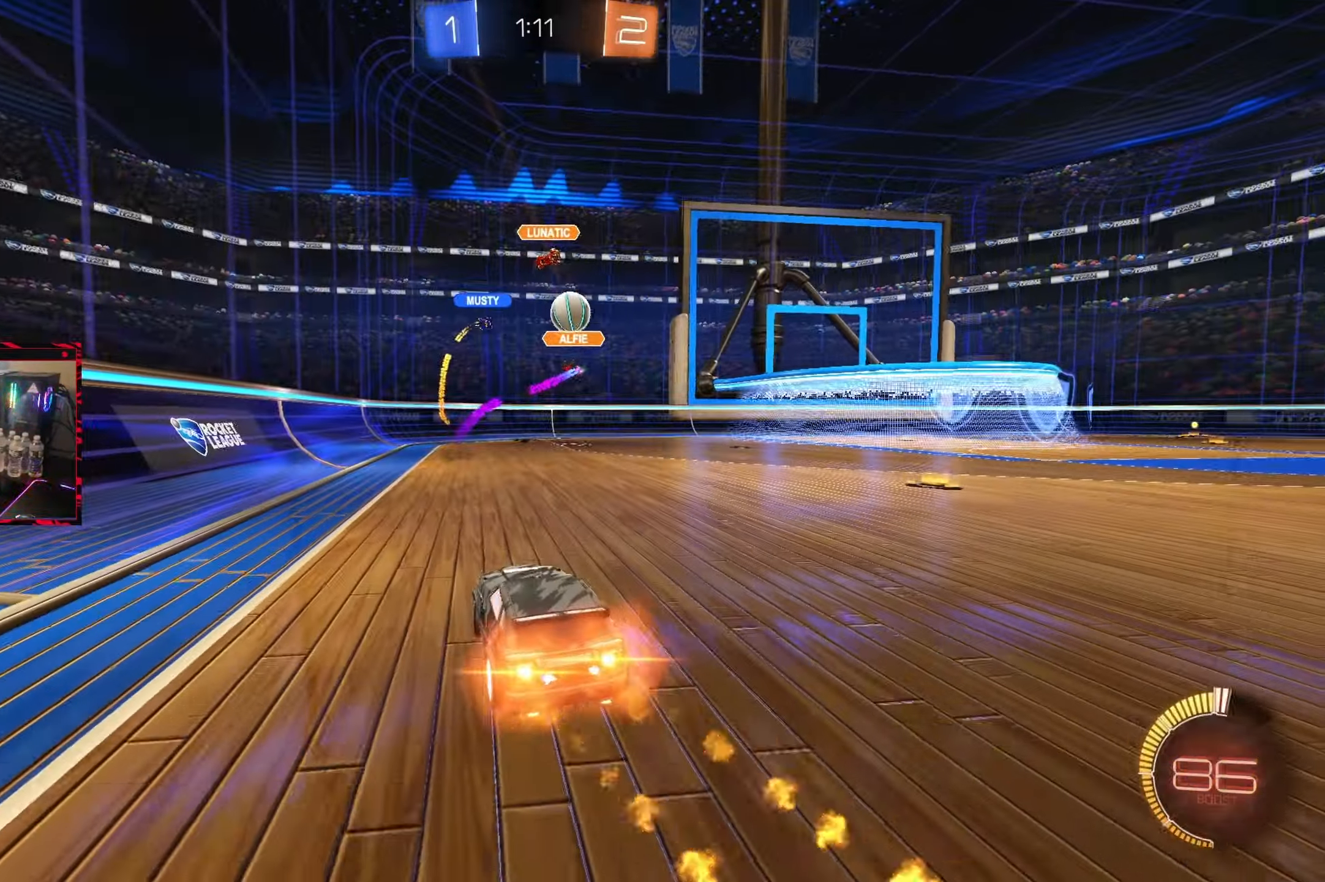
{"dt_ms": 500, "buttons": ["R2"], "left_stick": "left", "right_stick": "center", "events": [[67, "left_stick", "center"], [233, "left_stick", "up-right"], [433, "CIRCLE", "up"], [433, "left_stick", "left"]]}
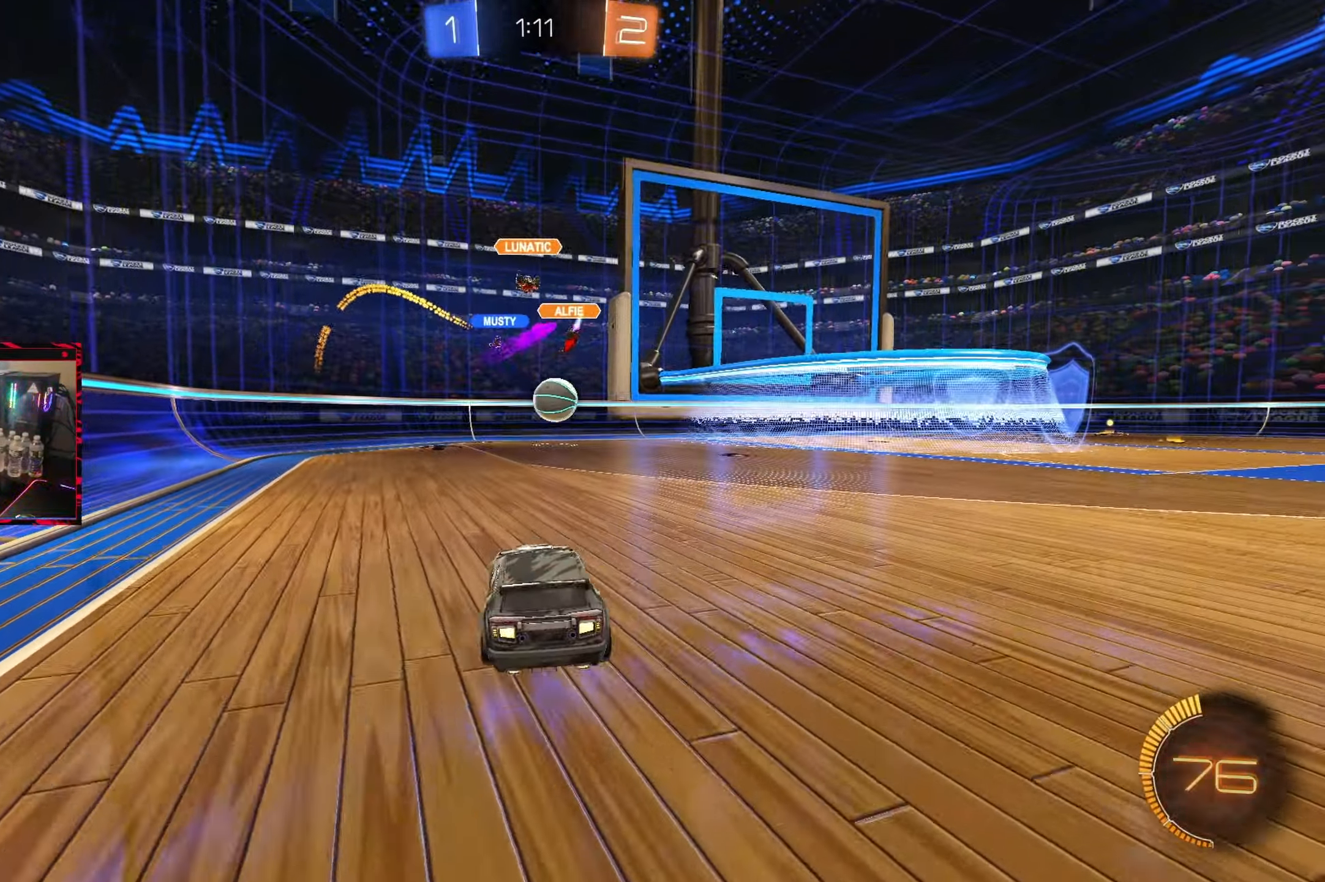
{"dt_ms": 500, "buttons": ["R2"], "left_stick": "center", "right_stick": "center", "events": [[100, "left_stick", "center"]]}
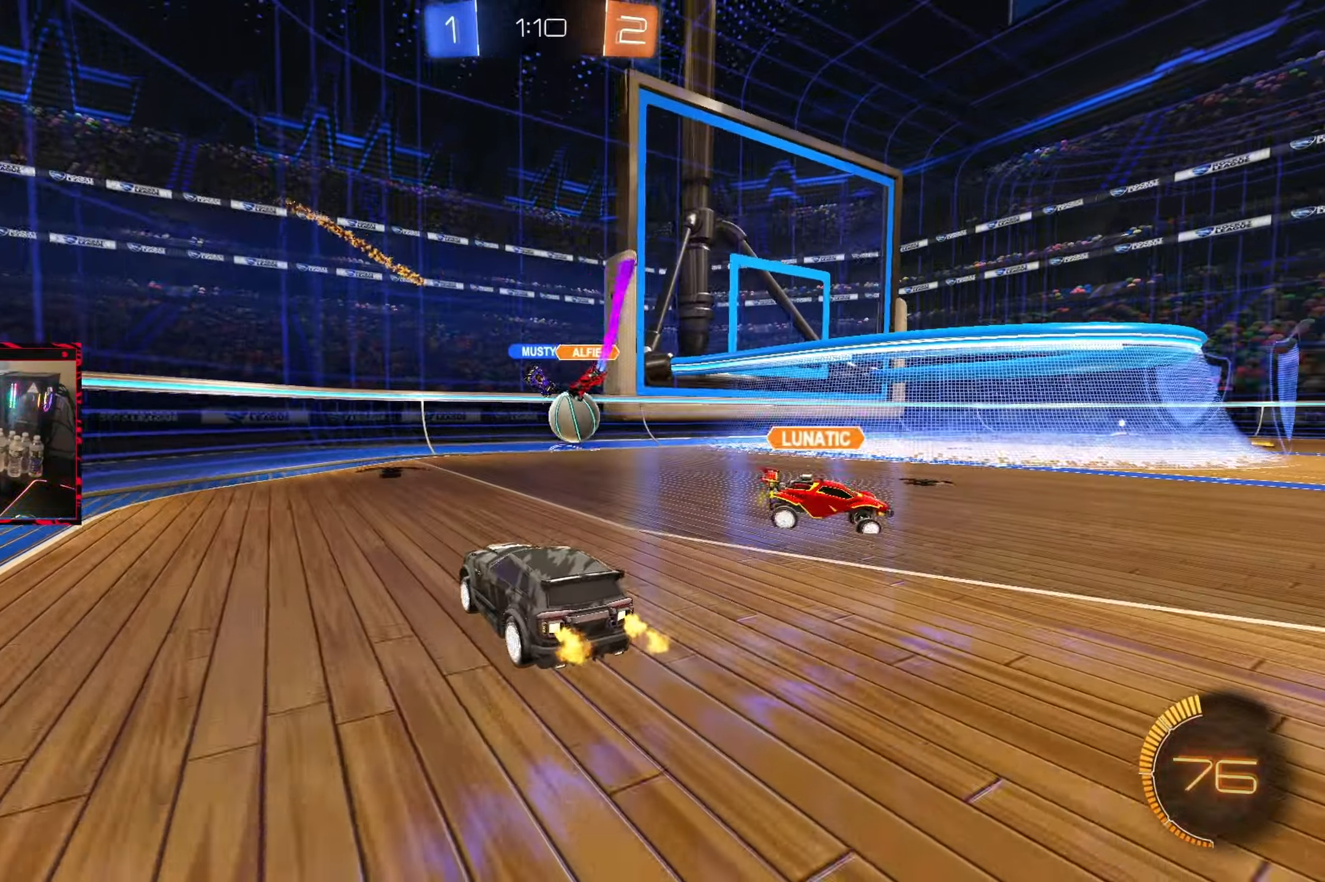
{"dt_ms": 500, "buttons": ["R2"], "left_stick": "left", "right_stick": "center", "events": [[17, "left_stick", "right"], [67, "L1", "down"], [200, "L1", "up"], [450, "left_stick", "left"]]}
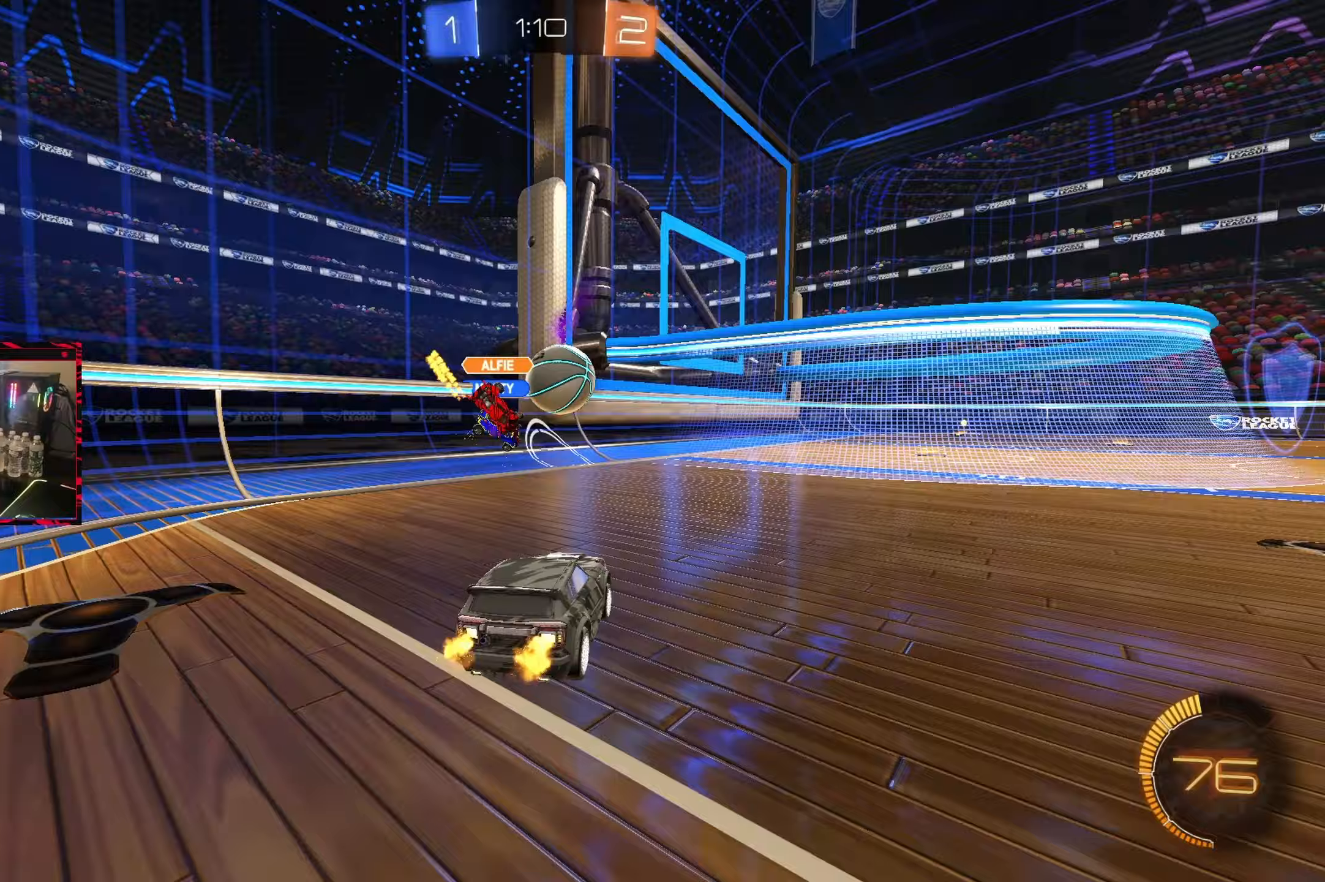
{"dt_ms": 500, "buttons": ["R2"], "left_stick": "right", "right_stick": "center", "events": [[83, "R2", "up"], [267, "L2", "down"], [283, "left_stick", "center"], [383, "left_stick", "right"], [450, "L2", "up"], [450, "R2", "down"]]}
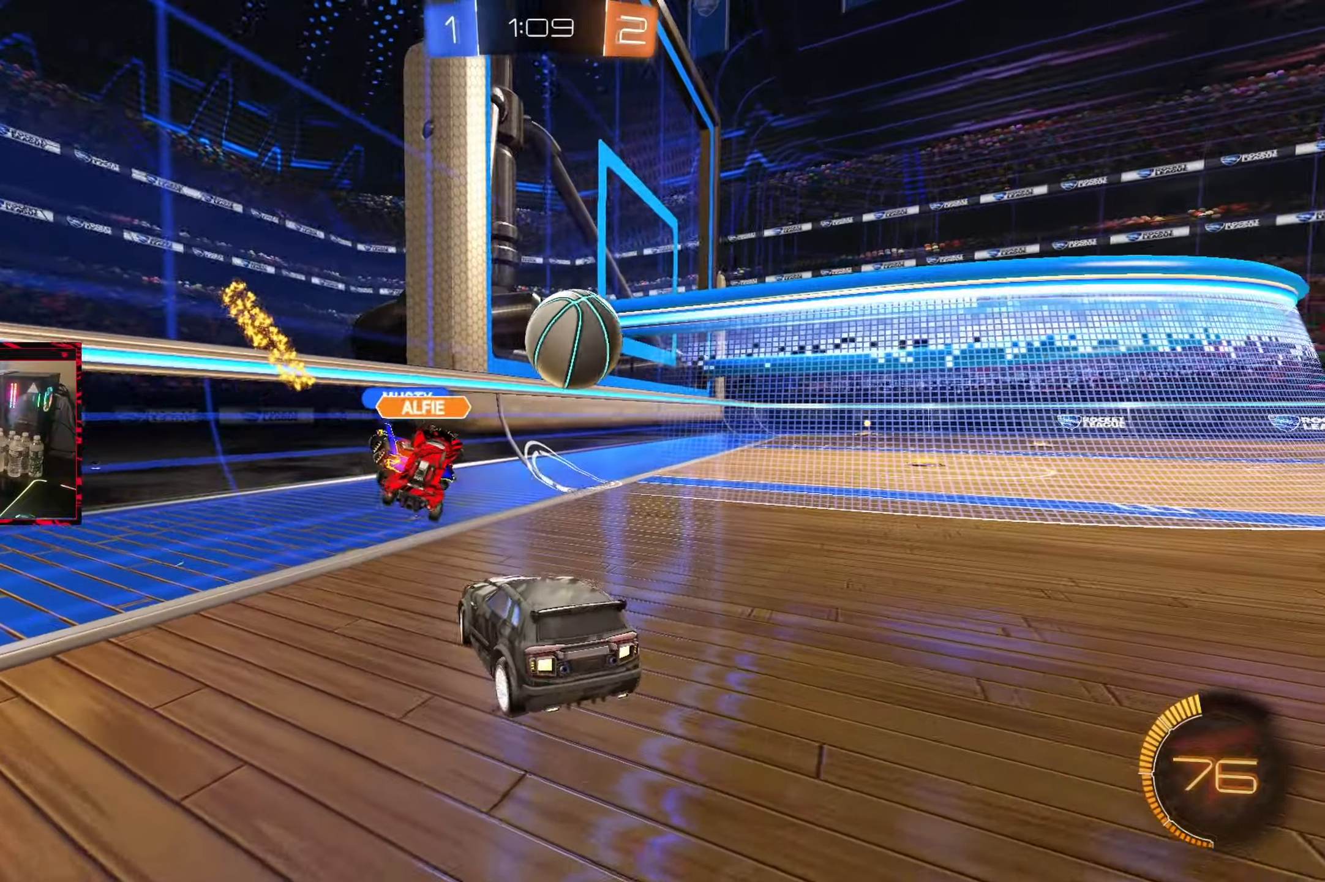
{"dt_ms": 500, "buttons": ["R2"], "left_stick": "center", "right_stick": "center", "events": [[150, "L2", "down"], [167, "R2", "up"], [167, "left_stick", "left"], [433, "R2", "down"], [467, "L2", "up"], [483, "left_stick", "center"]]}
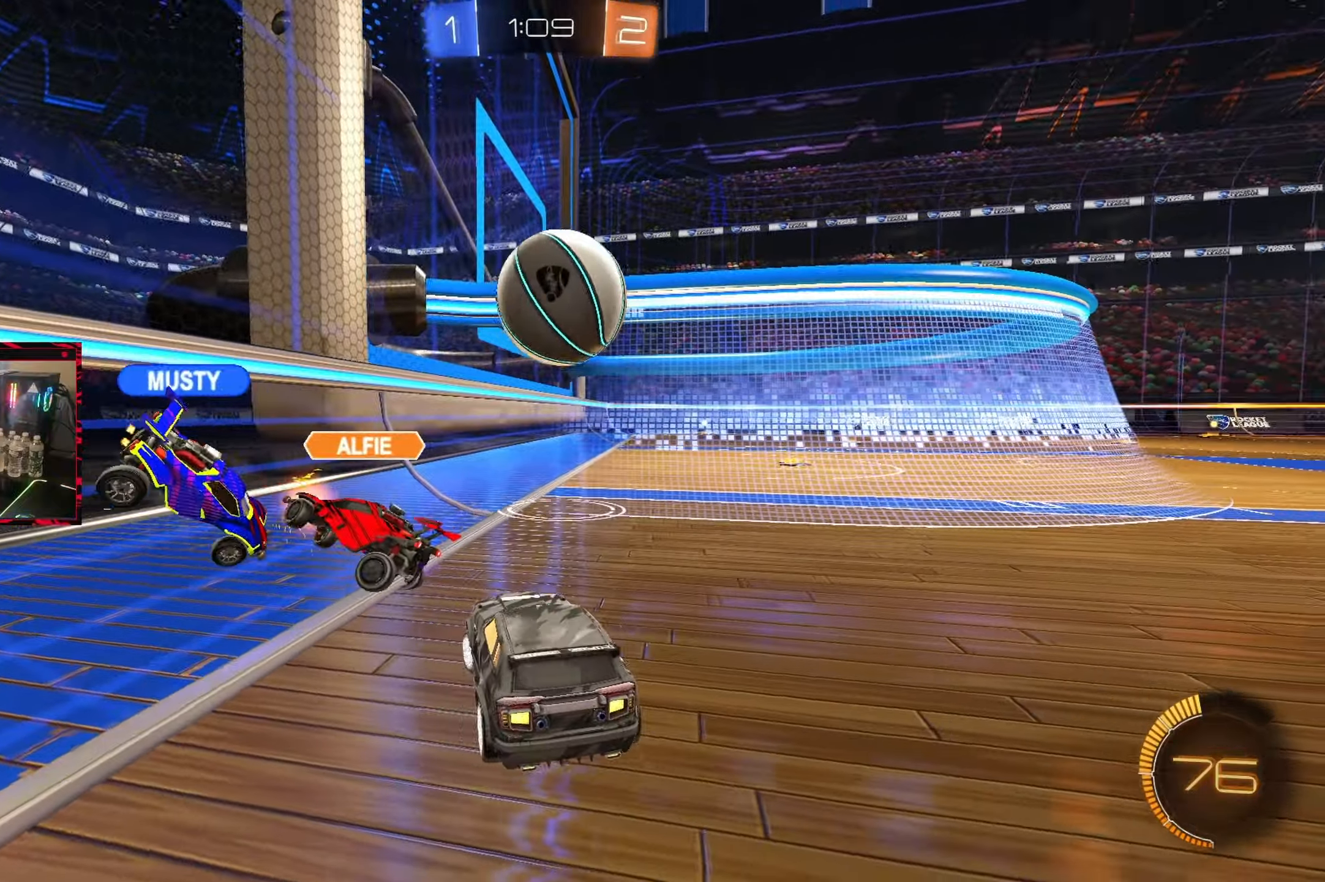
{"dt_ms": 500, "buttons": ["R2"], "left_stick": "right", "right_stick": "center", "events": [[217, "left_stick", "up-right"], [350, "left_stick", "center"], [417, "left_stick", "right"]]}
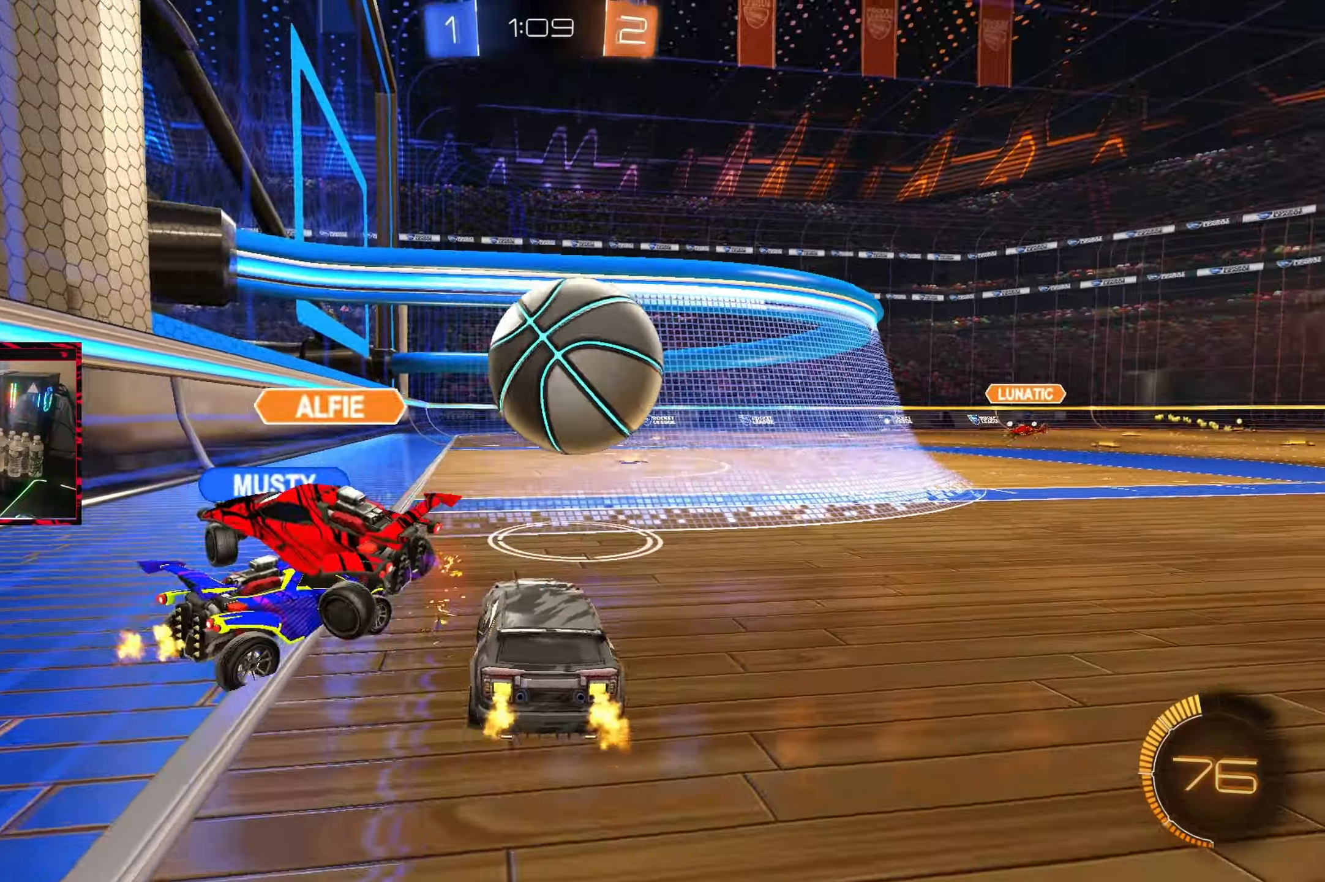
{"dt_ms": 500, "buttons": ["L2"], "left_stick": "center", "right_stick": "center", "events": [[150, "CIRCLE", "down"], [283, "CIRCLE", "up"], [450, "R2", "up"], [483, "L2", "down"], [483, "left_stick", "center"]]}
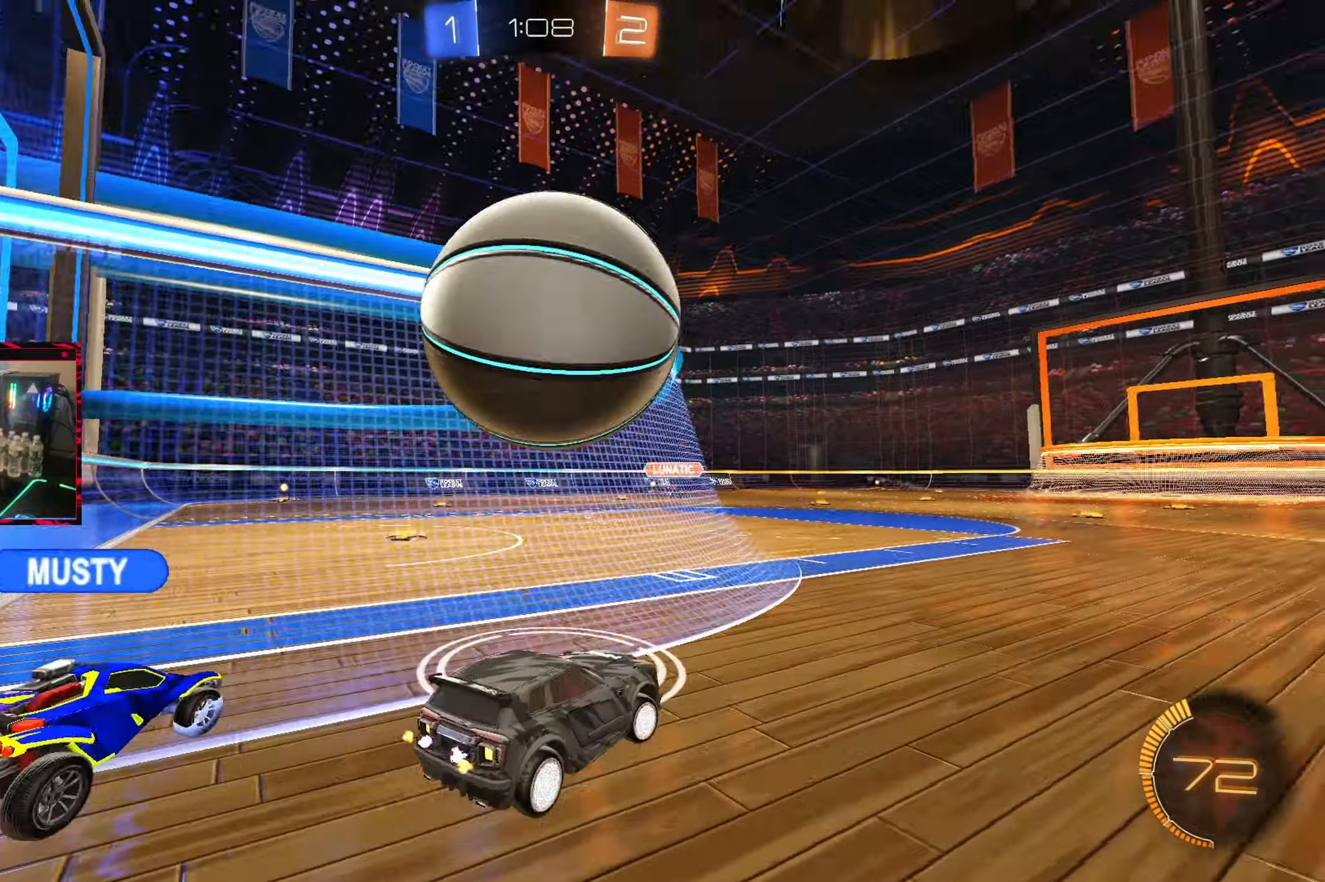
{"dt_ms": 500, "buttons": ["L2"], "left_stick": "center", "right_stick": "center", "events": [[117, "R2", "down"], [117, "left_stick", "right"], [133, "L2", "up"], [300, "R2", "up"], [333, "TRIANGLE", "down"], [383, "L2", "down"], [417, "left_stick", "center"], [450, "TRIANGLE", "up"]]}
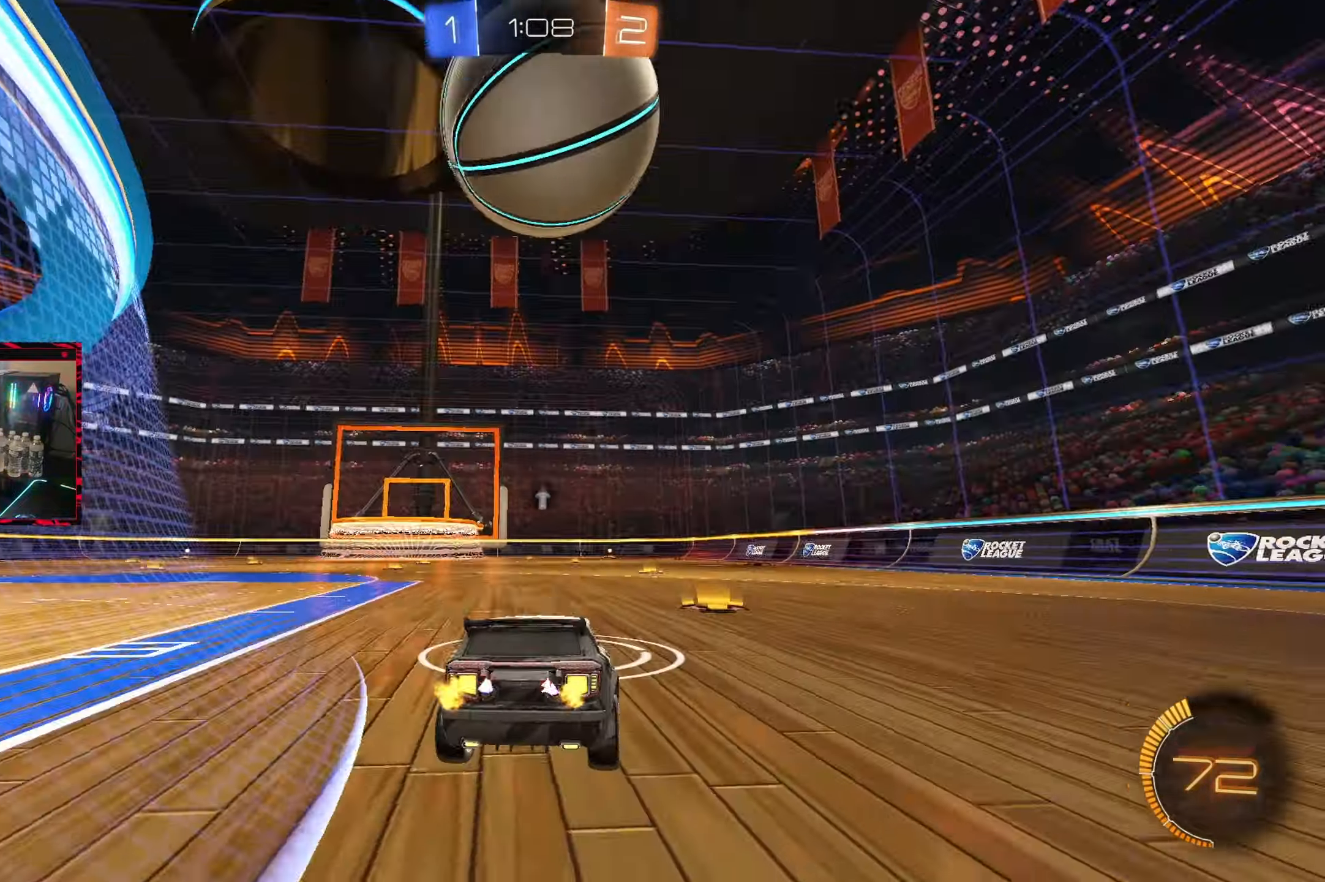
{"dt_ms": 500, "buttons": ["R2"], "left_stick": "center", "right_stick": "center", "events": [[33, "left_stick", "left"], [100, "left_stick", "center"], [267, "R2", "down"], [300, "L2", "up"], [350, "left_stick", "right"], [500, "left_stick", "center"]]}
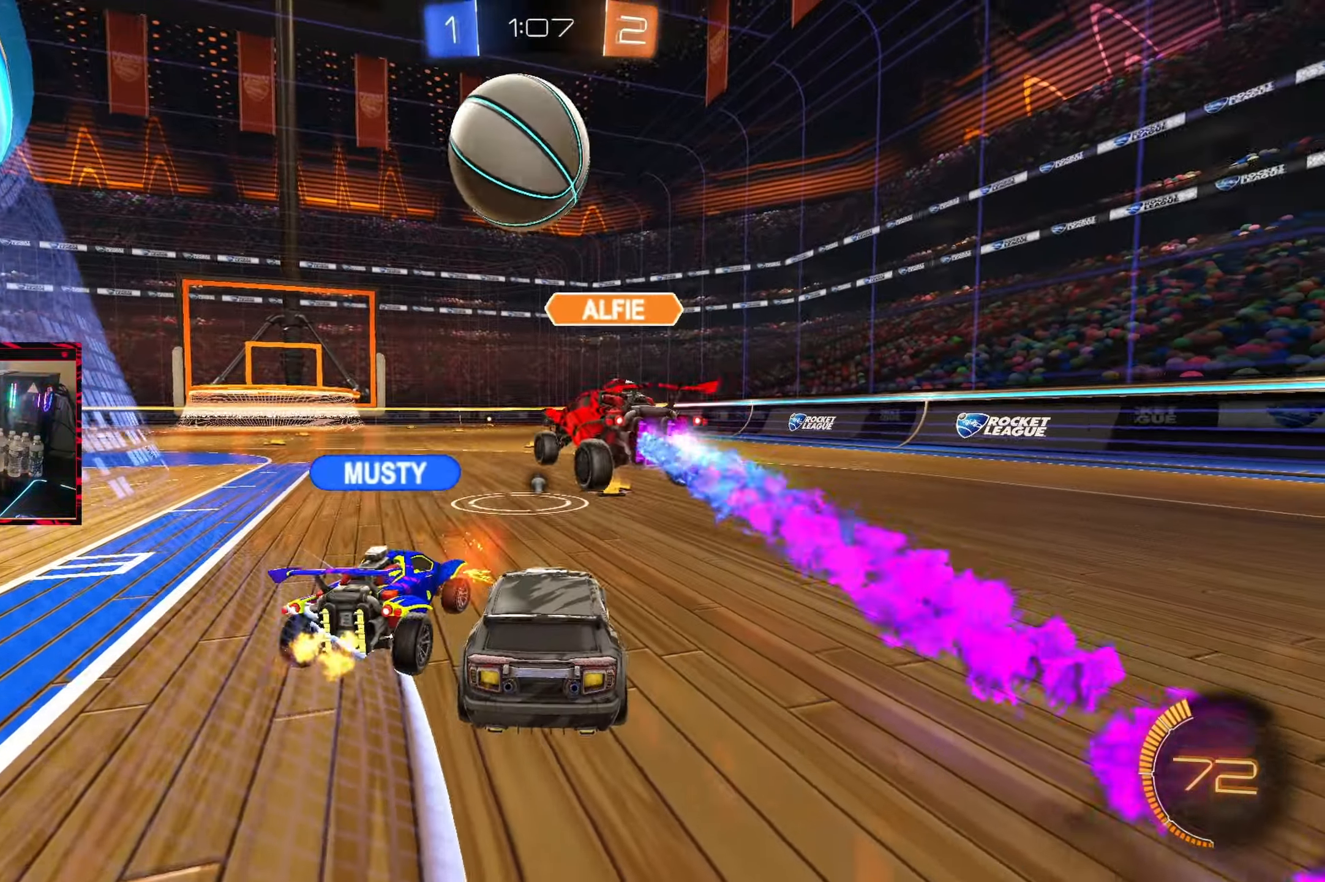
{"dt_ms": 1000, "buttons": ["R2"], "left_stick": "right", "right_stick": "center", "events": [[183, "TRIANGLE", "down"], [250, "left_stick", "right"], [283, "TRIANGLE", "up"], [367, "left_stick", "center"], [483, "left_stick", "right"], [617, "left_stick", "center"], [800, "left_stick", "left"], [967, "left_stick", "right"]]}
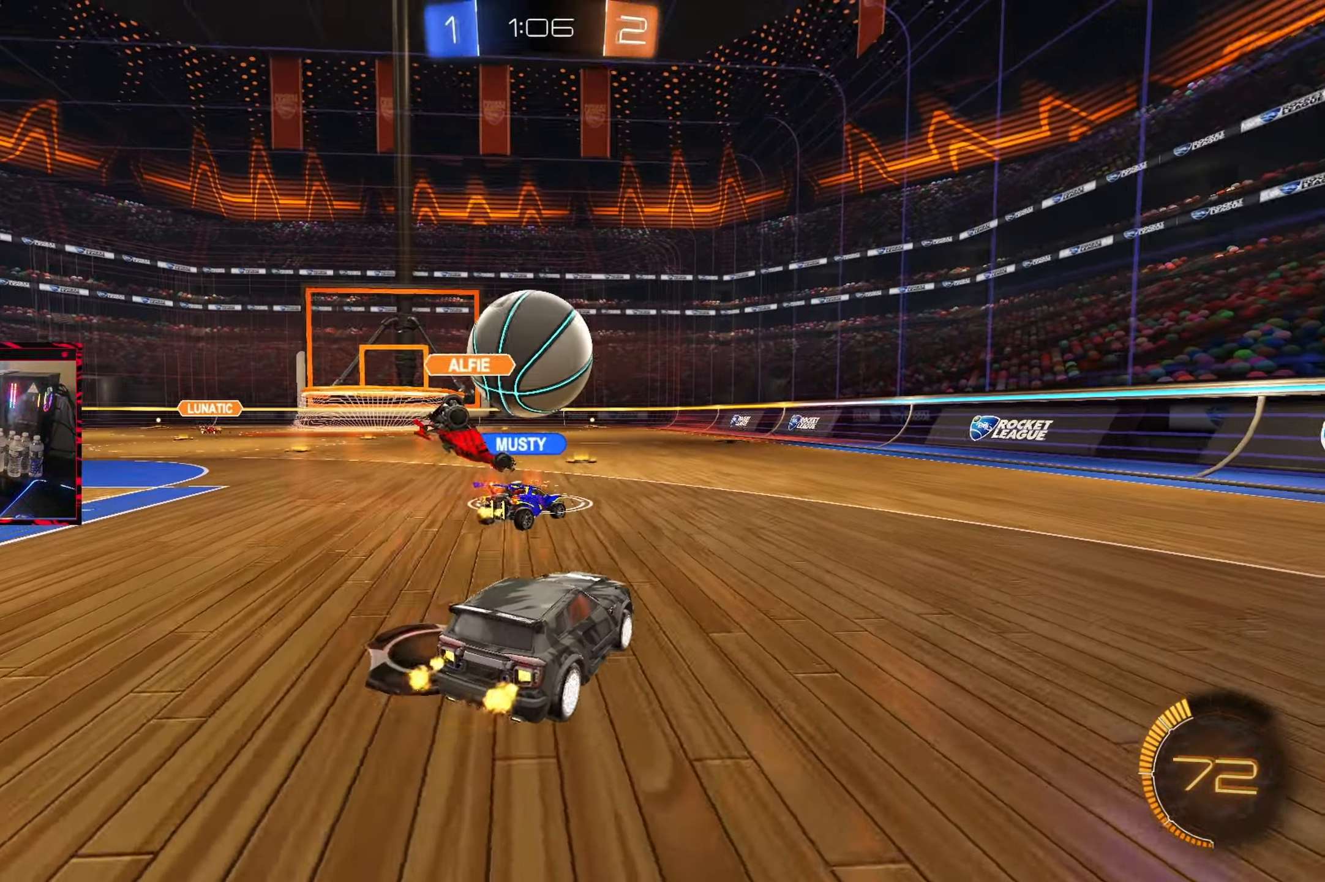
{"dt_ms": 500, "buttons": ["R2"], "left_stick": "left", "right_stick": "center", "events": [[50, "left_stick", "center"], [250, "left_stick", "left"]]}
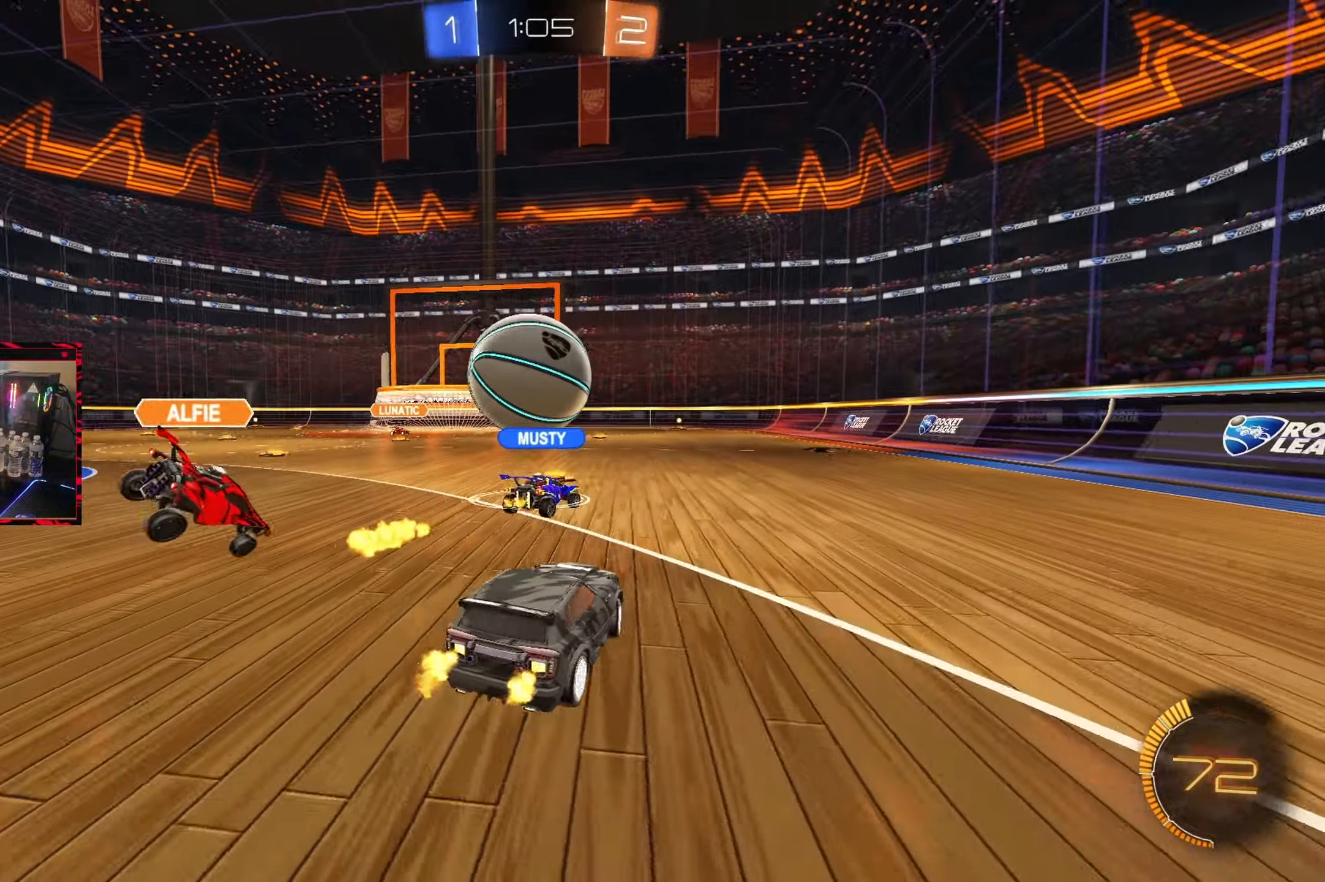
{"dt_ms": 500, "buttons": ["R2"], "left_stick": "left", "right_stick": "center", "events": [[83, "R2", "up"], [183, "R2", "down"]]}
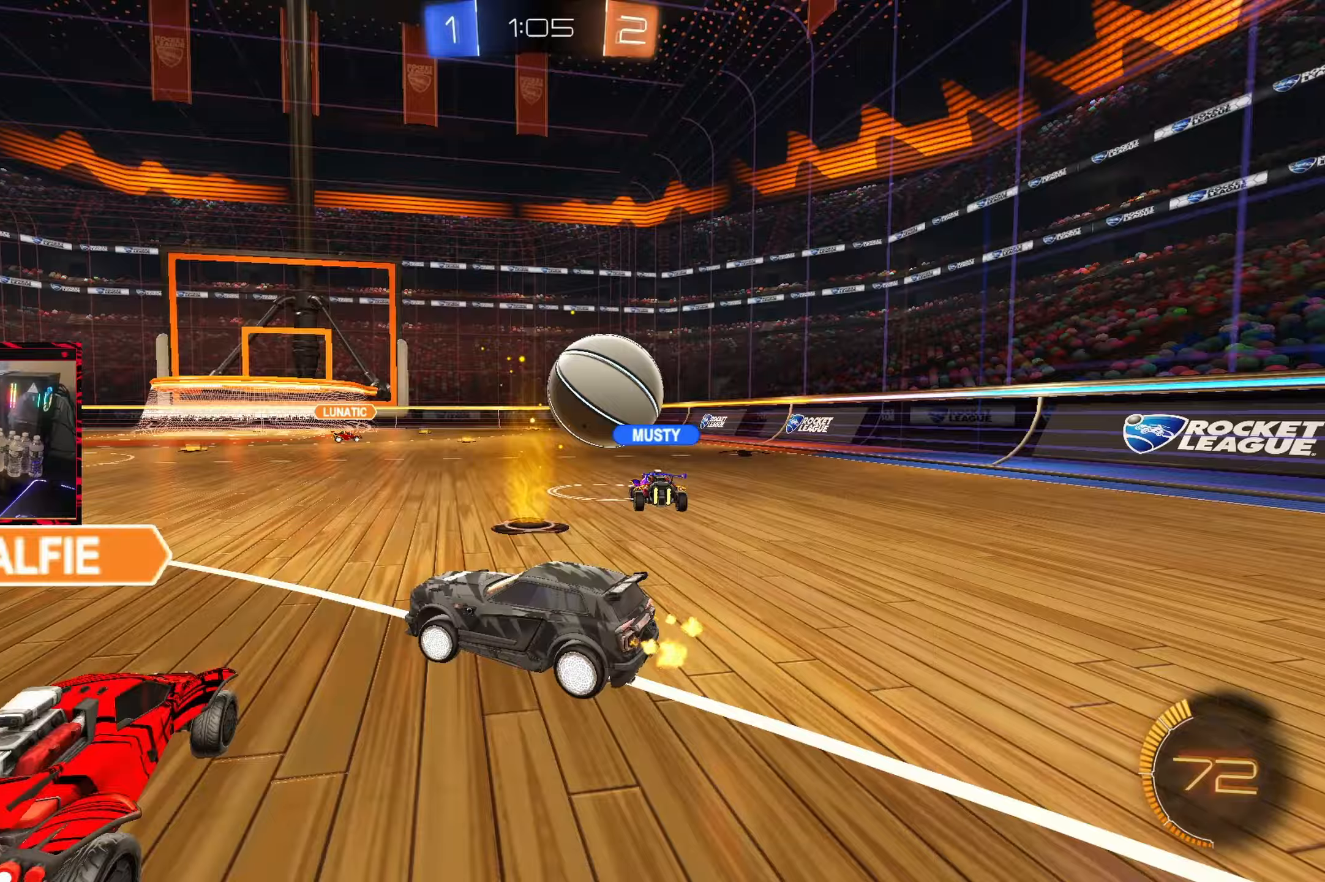
{"dt_ms": 500, "buttons": ["R2"], "left_stick": "right", "right_stick": "center", "events": [[33, "R2", "up"], [200, "R2", "down"], [317, "left_stick", "center"], [367, "left_stick", "right"]]}
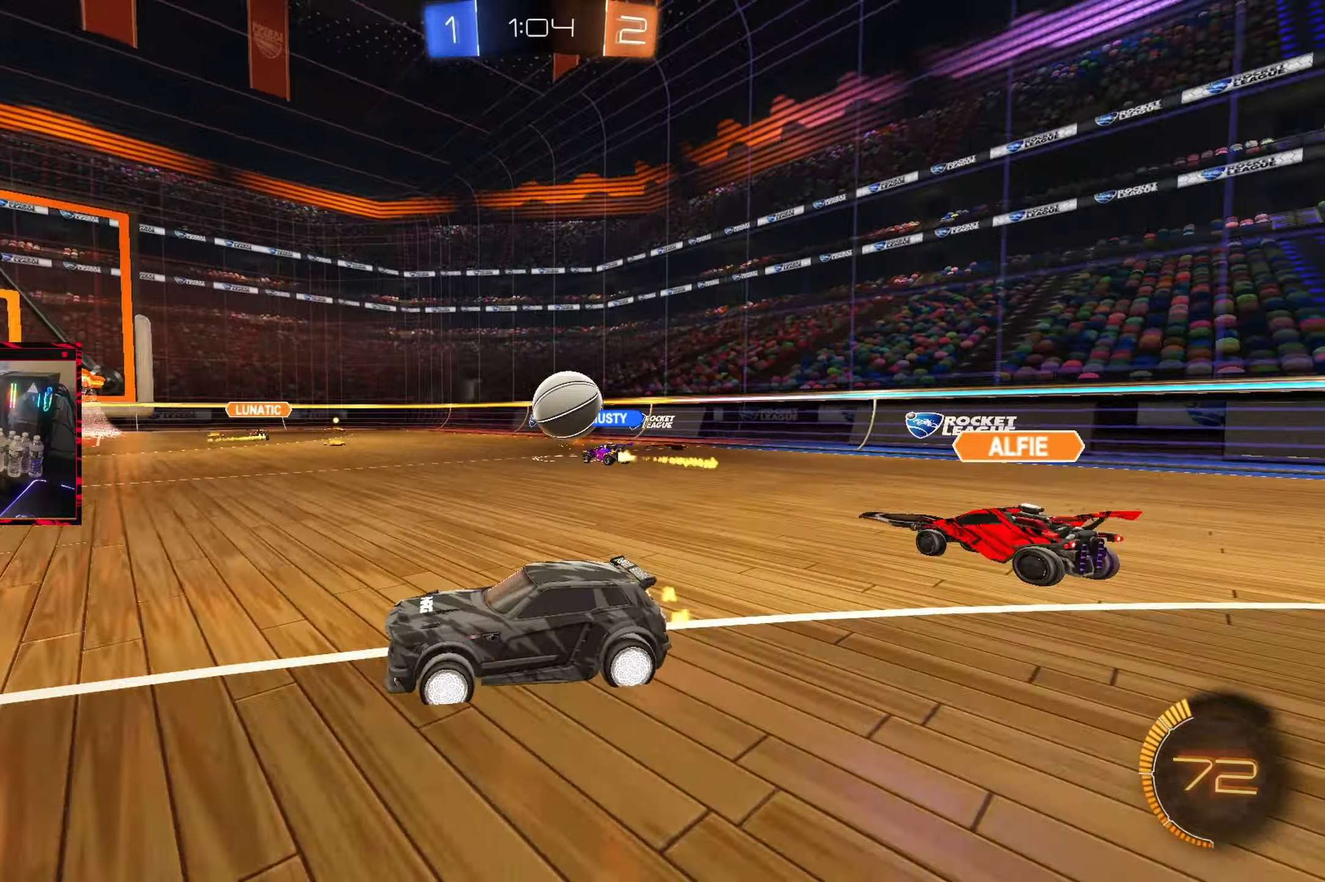
{"dt_ms": 500, "buttons": ["R2"], "left_stick": "right", "right_stick": "center", "events": [[150, "left_stick", "center"], [400, "left_stick", "right"]]}